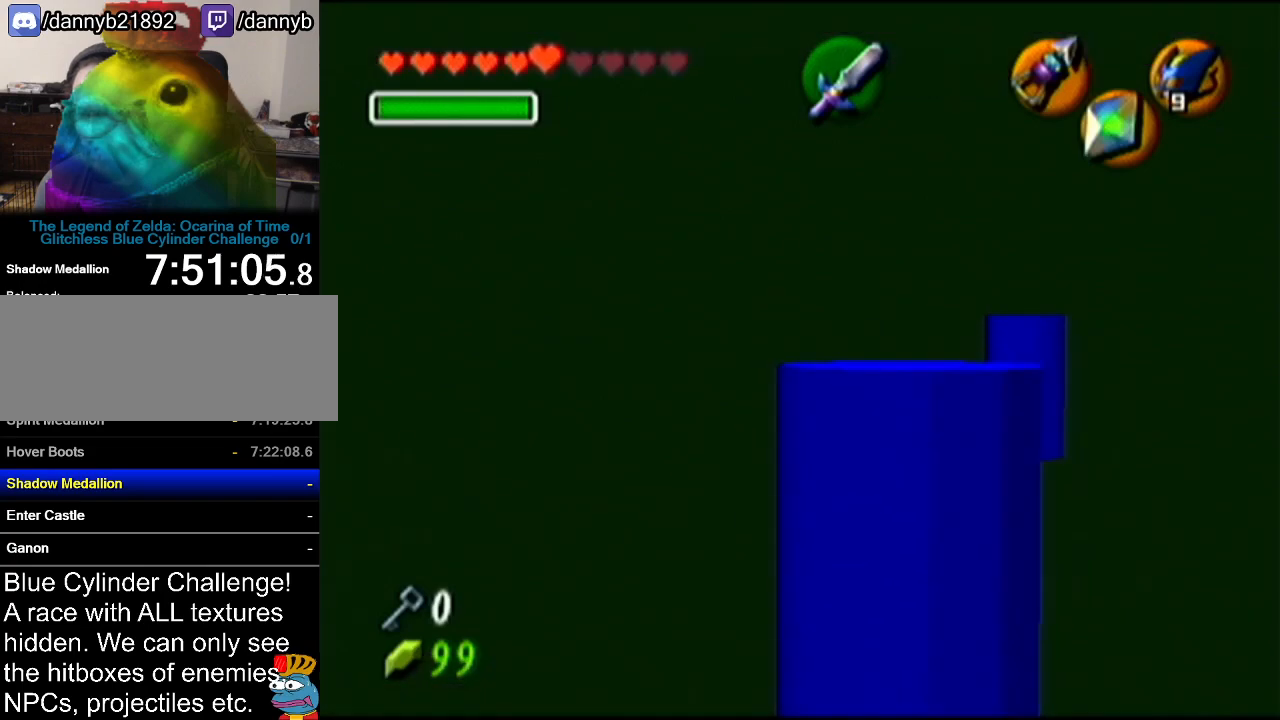
Gameplay with a controller (Nintendo layout); each line is a JSON object with the inputs held at the frame after it. "events" lists button and stick changes between this image and that frame as [ms after this image, input, new state], when the widget could be followed in between. Not read: L3 R3.
{"buttons": ["Z"], "left_stick": "right", "events": [[50, "Z", "down"], [200, "left_stick", "right"]]}
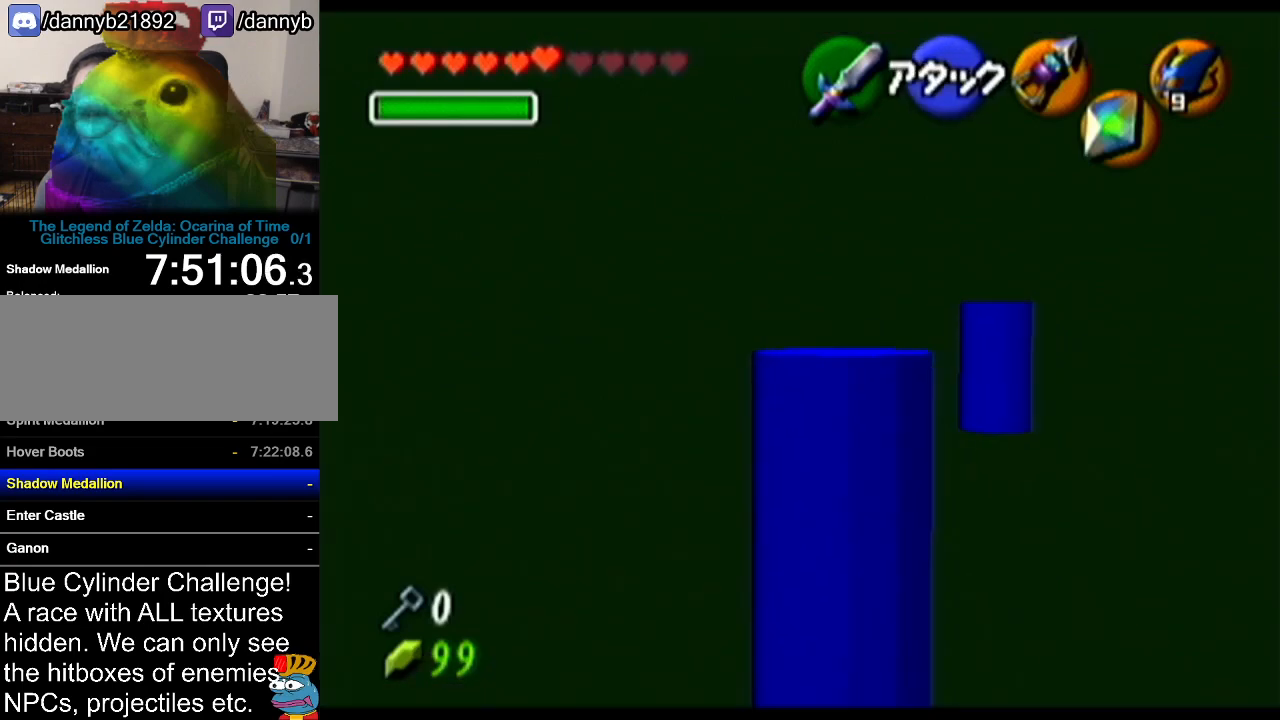
{"buttons": ["Z"], "left_stick": "center", "events": [[167, "left_stick", "center"]]}
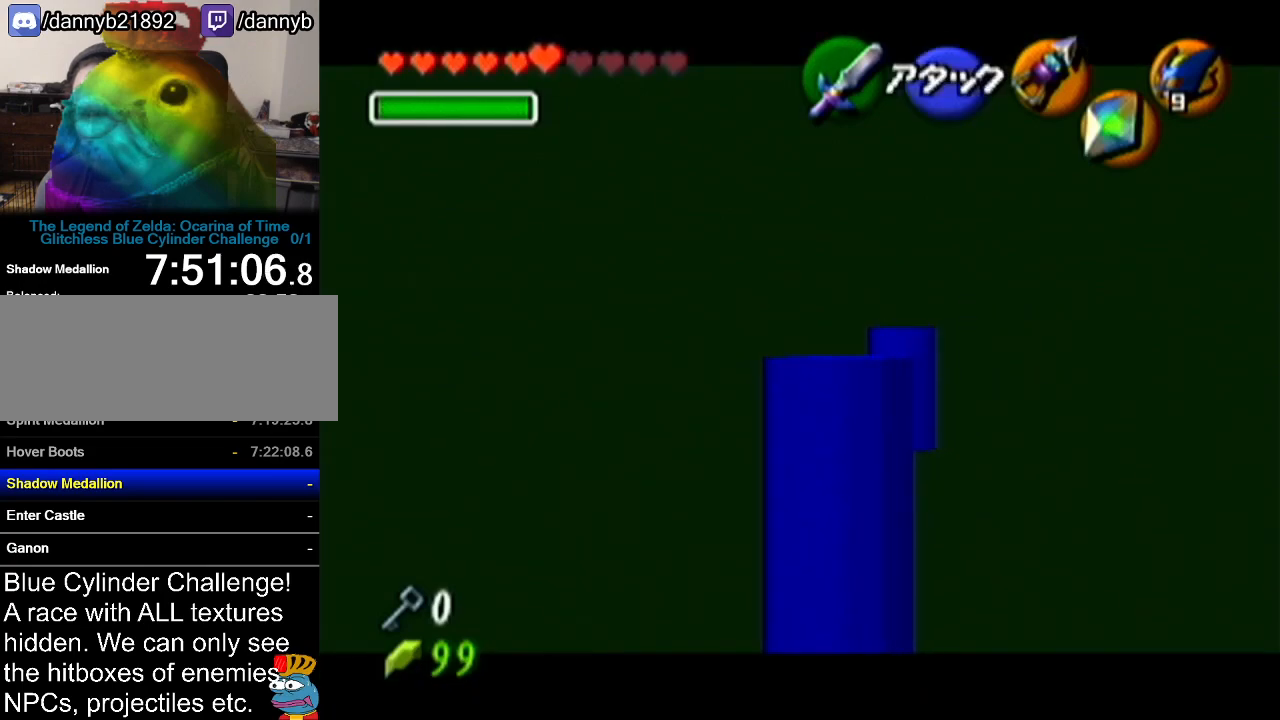
{"buttons": ["Z", "C_LEFT"], "left_stick": "center", "events": [[117, "C_LEFT", "down"]]}
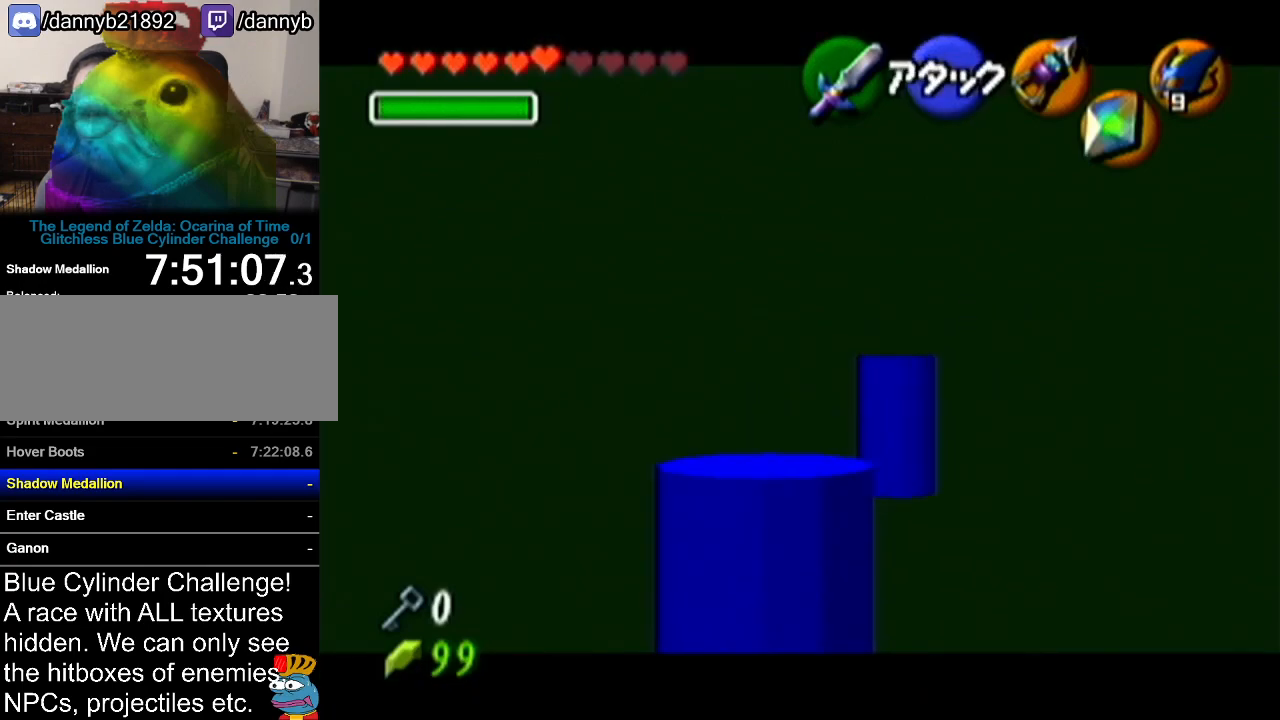
{"buttons": ["Z"], "left_stick": "center", "events": [[117, "left_stick", "down"], [334, "C_LEFT", "up"], [334, "left_stick", "center"]]}
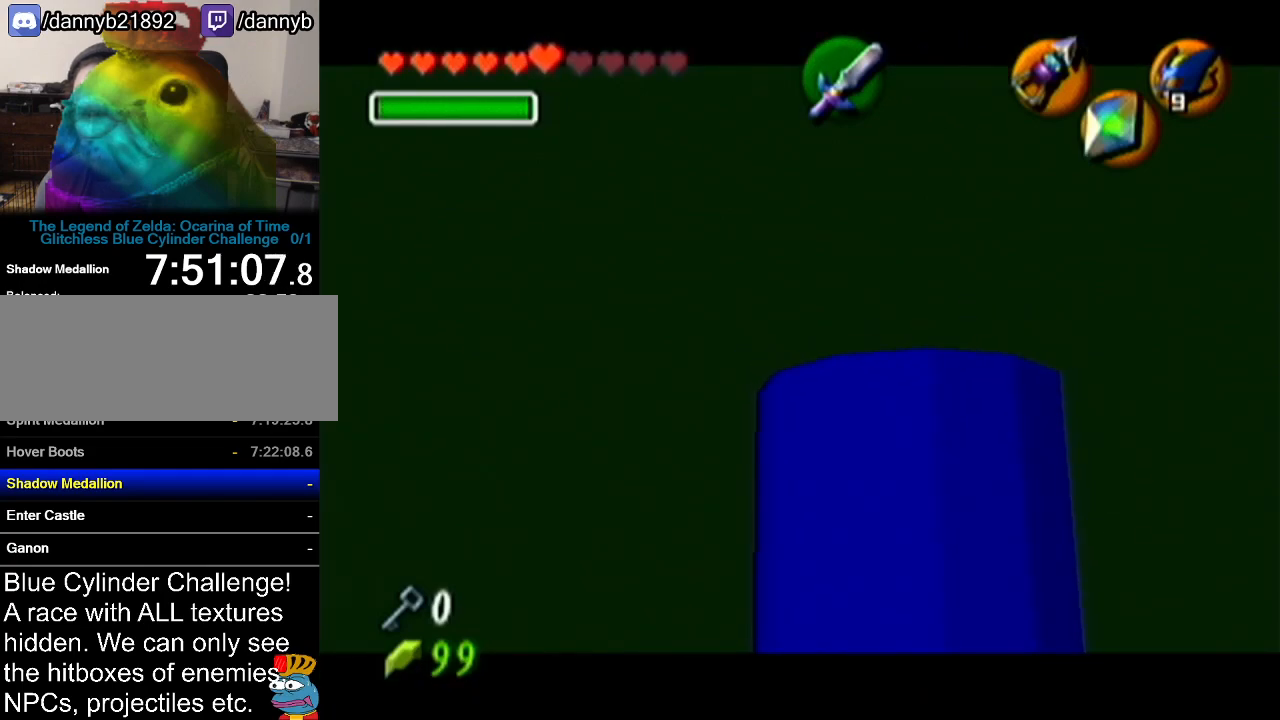
{"buttons": ["Z"], "left_stick": "center", "events": []}
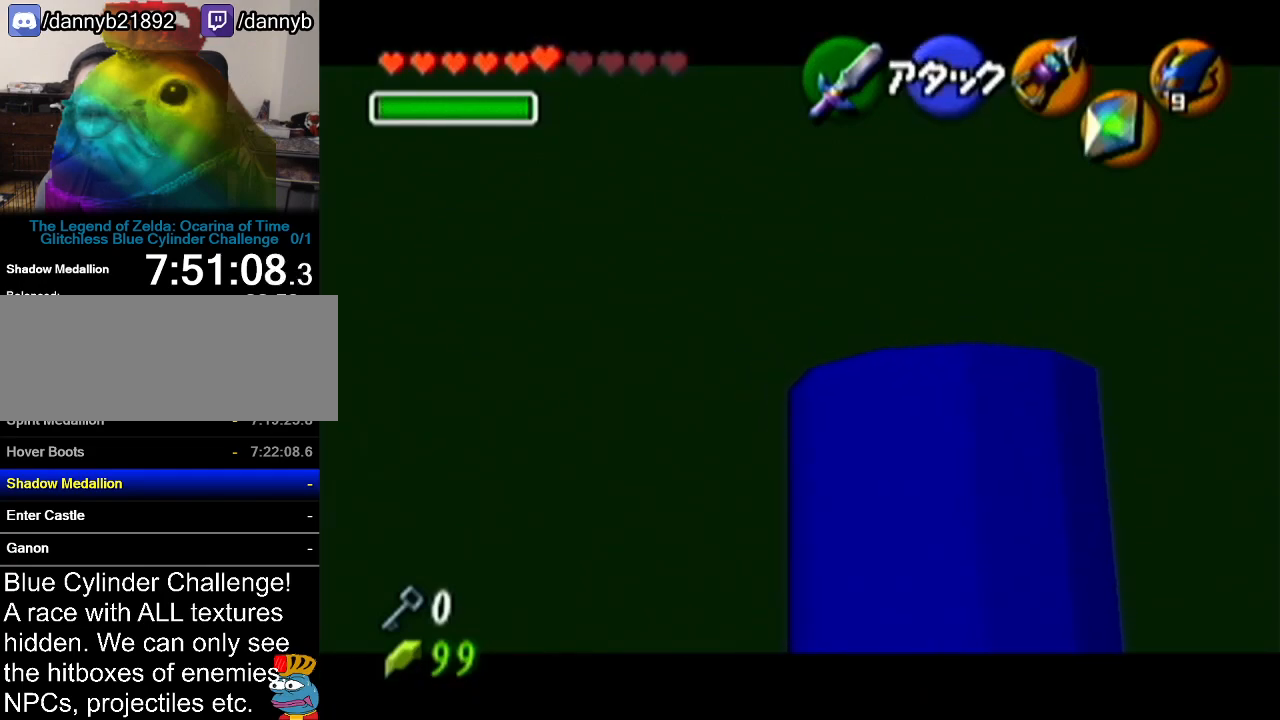
{"buttons": ["Z"], "left_stick": "down", "events": [[417, "left_stick", "down"]]}
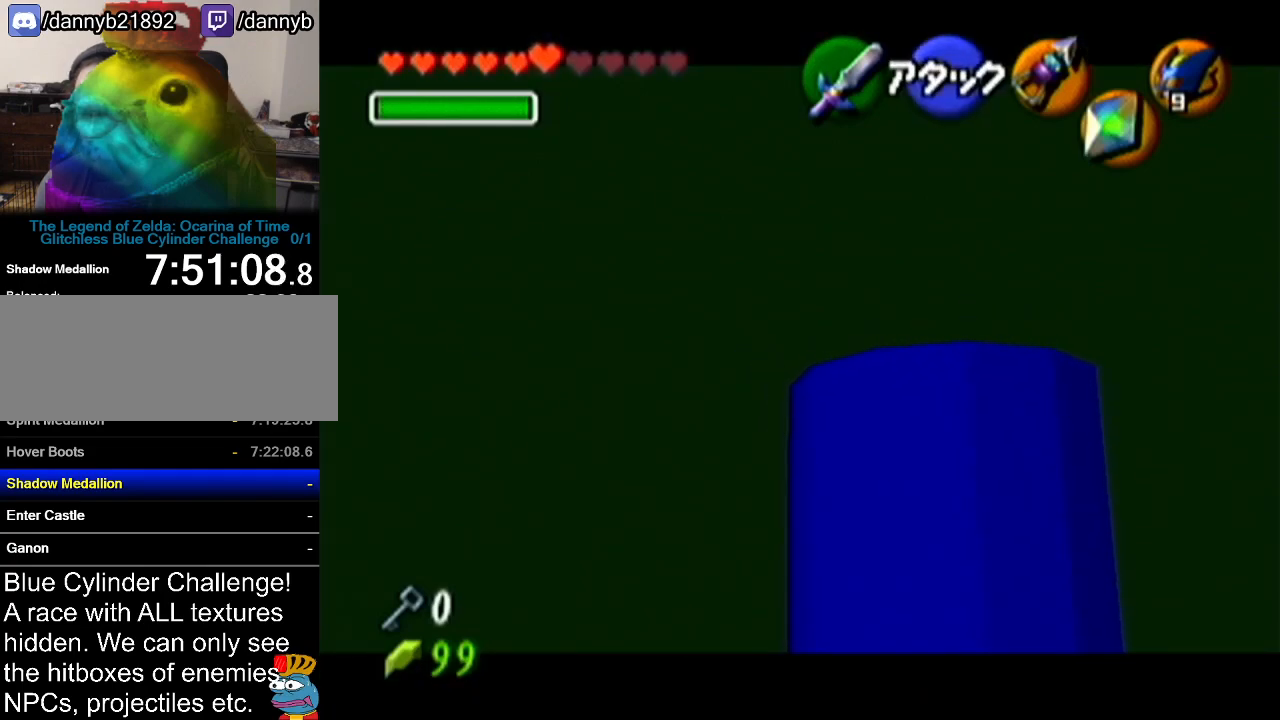
{"buttons": ["Z"], "left_stick": "center", "events": [[16, "C_LEFT", "down"], [117, "C_LEFT", "up"], [133, "left_stick", "center"]]}
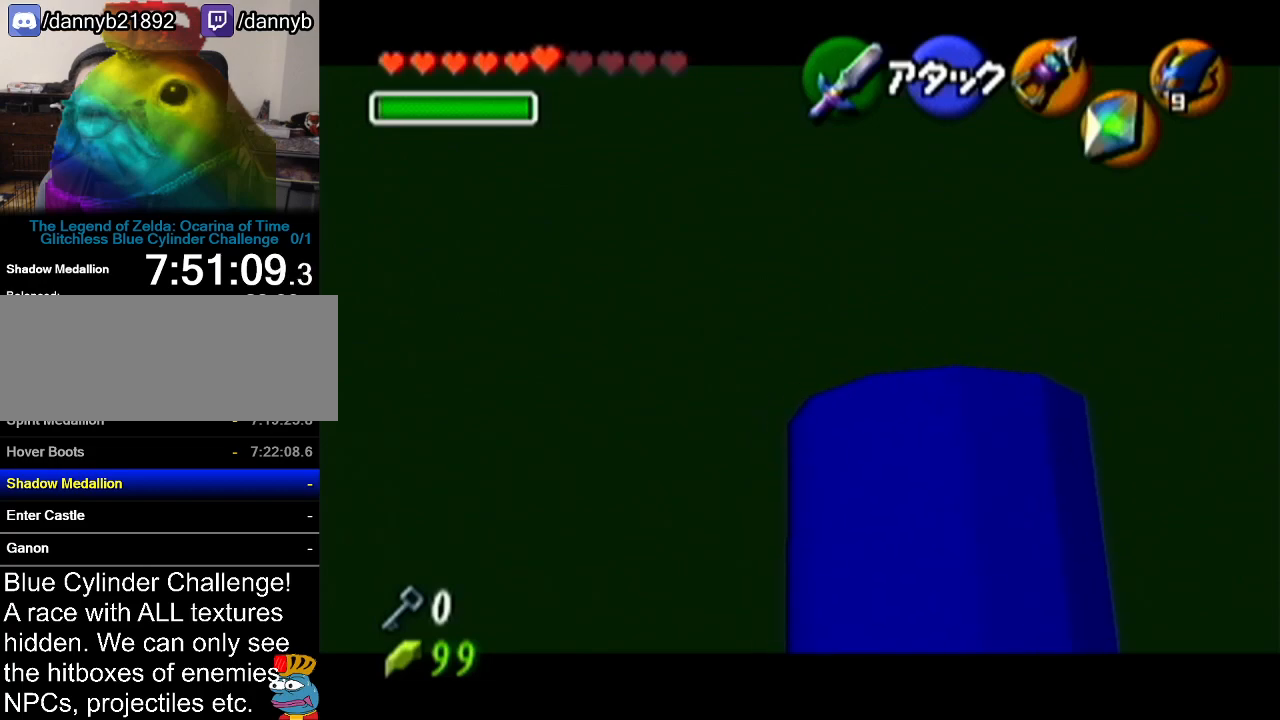
{"buttons": ["Z"], "left_stick": "center", "events": []}
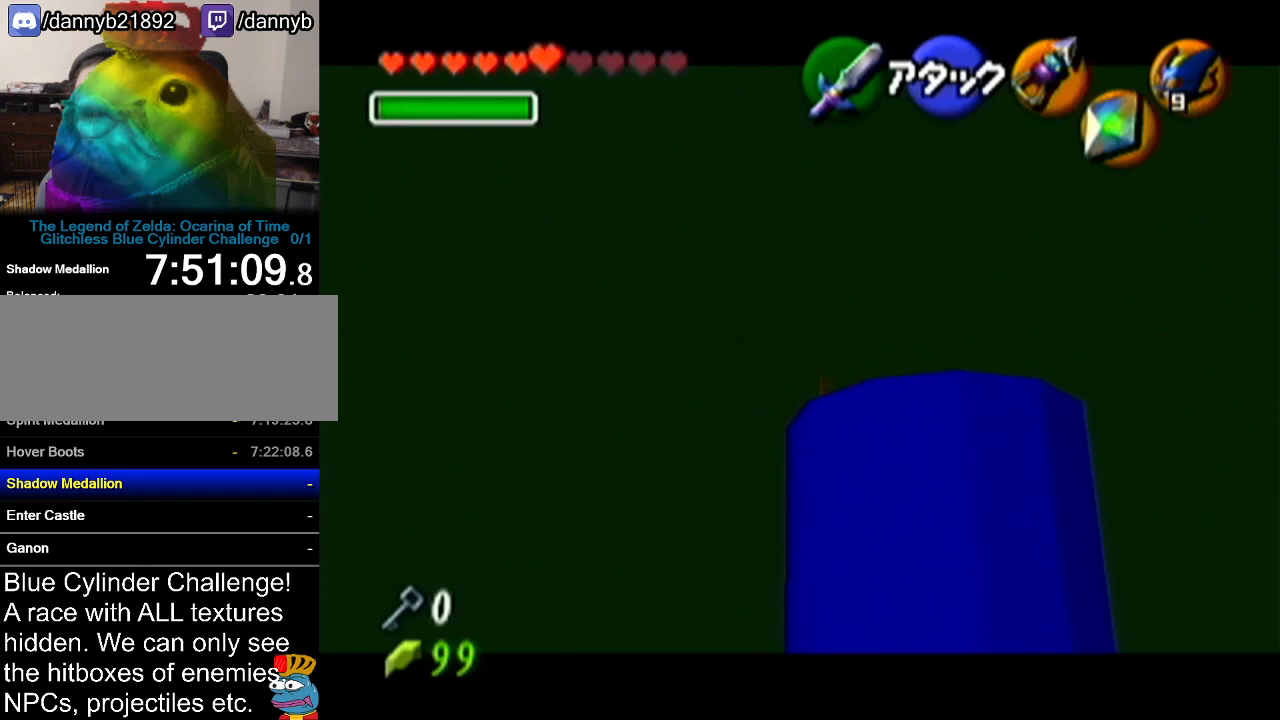
{"buttons": [], "left_stick": "center", "events": [[200, "Z", "up"]]}
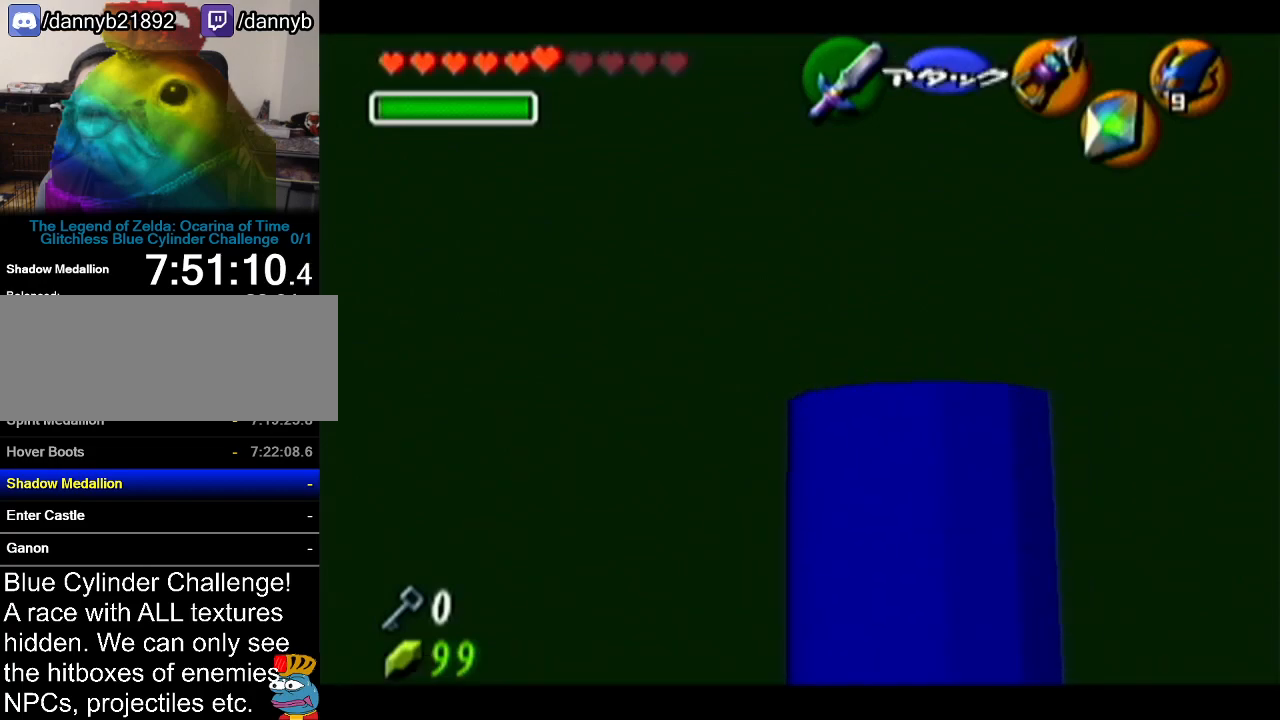
{"buttons": [], "left_stick": "center", "events": []}
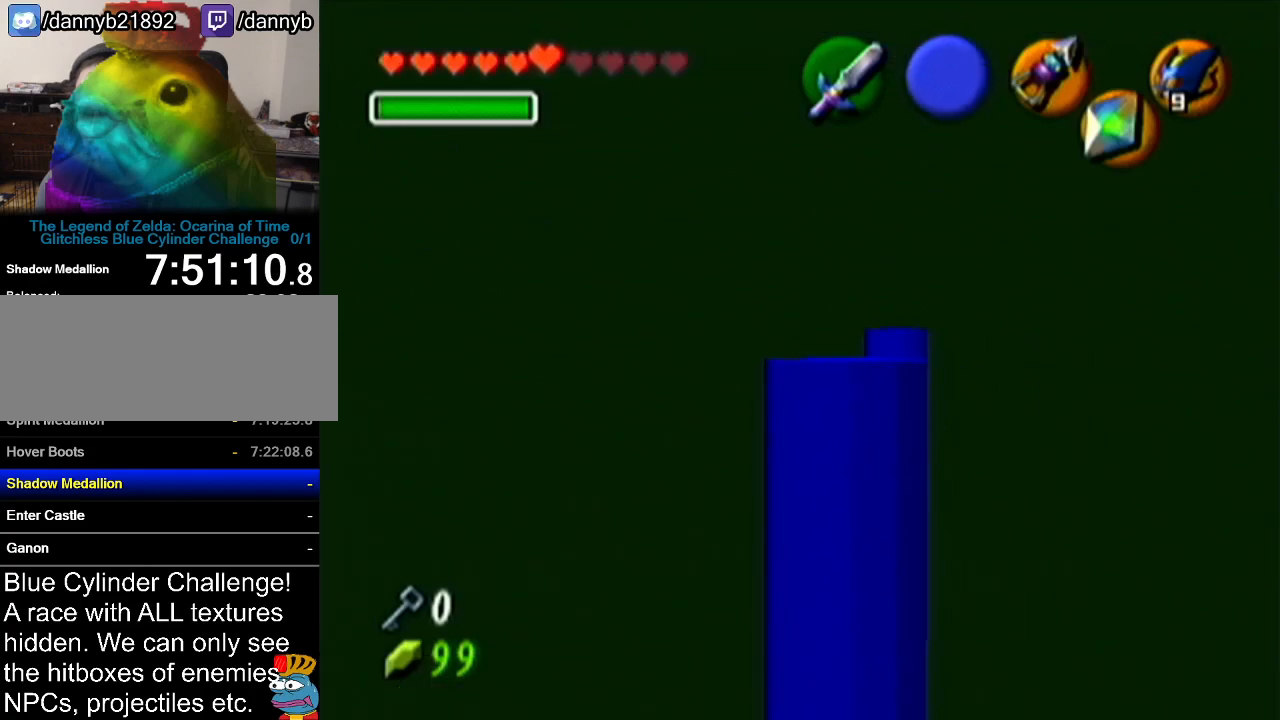
{"buttons": ["Z", "C_LEFT"], "left_stick": "center", "events": [[50, "C_LEFT", "down"], [167, "Z", "down"]]}
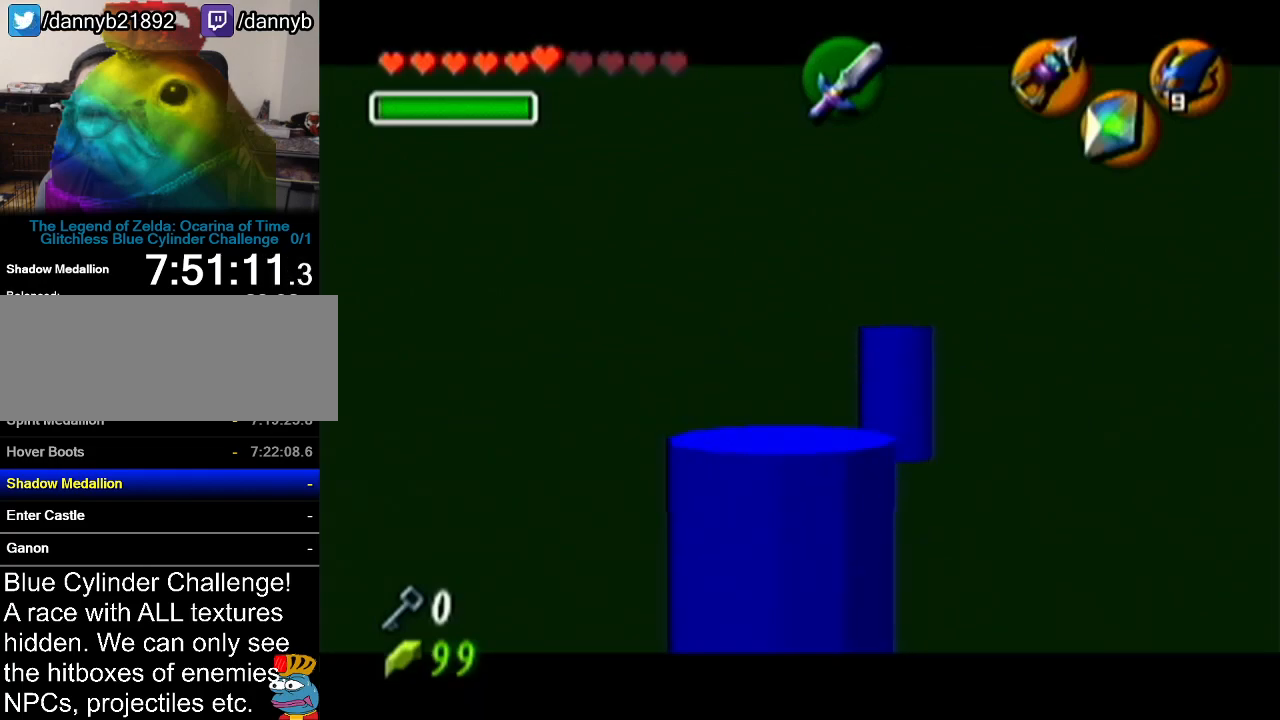
{"buttons": ["Z"], "left_stick": "center", "events": [[317, "C_LEFT", "up"]]}
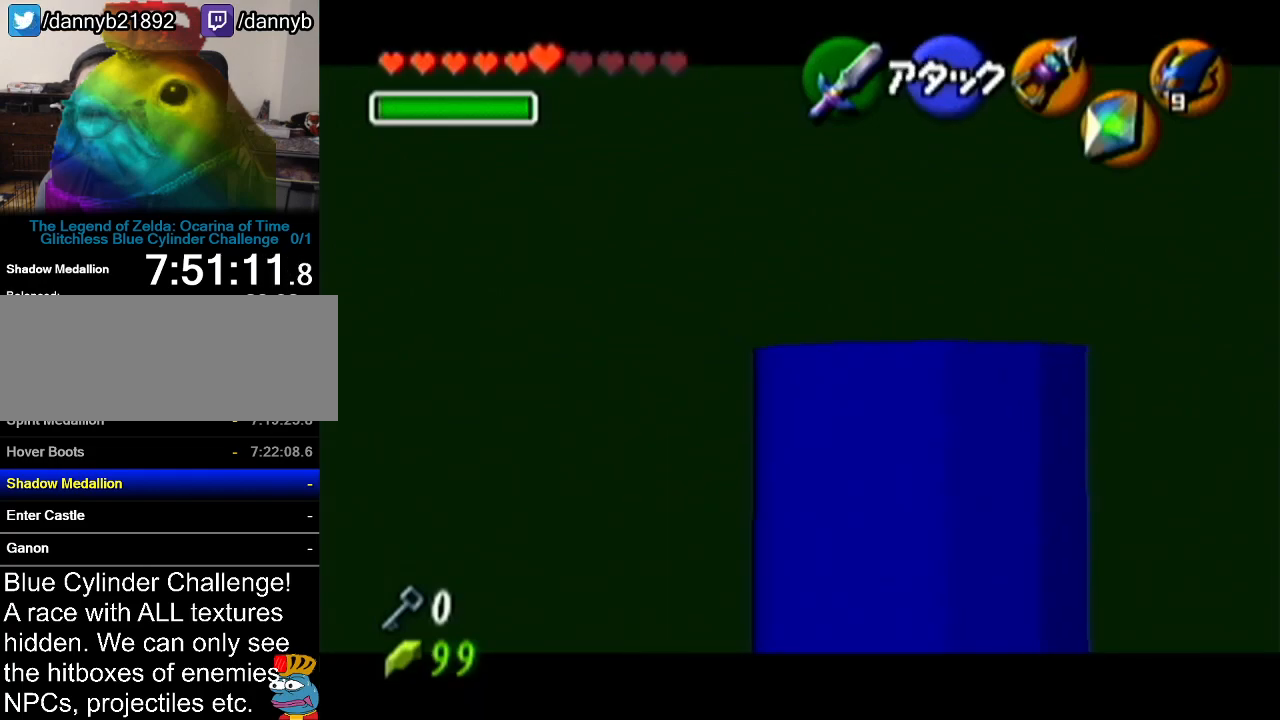
{"buttons": ["Z"], "left_stick": "center", "events": []}
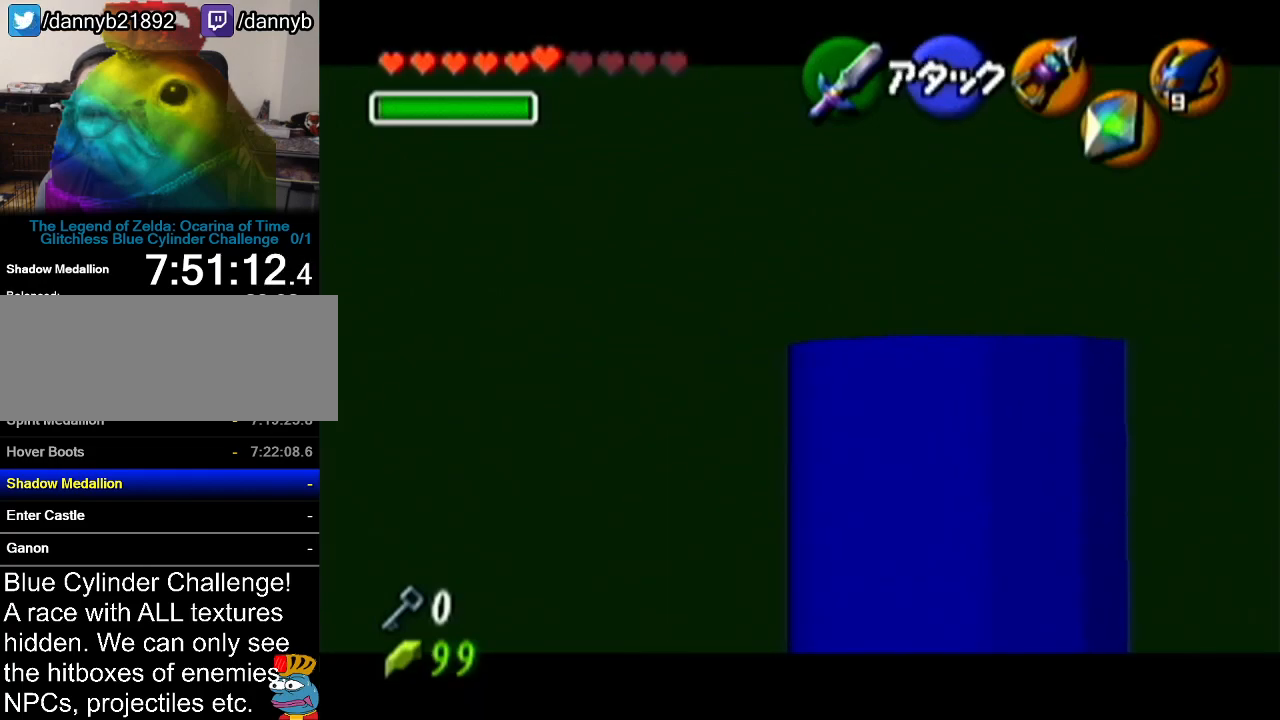
{"buttons": ["Z"], "left_stick": "down", "events": [[50, "left_stick", "down"], [334, "C_LEFT", "down"], [451, "C_LEFT", "up"]]}
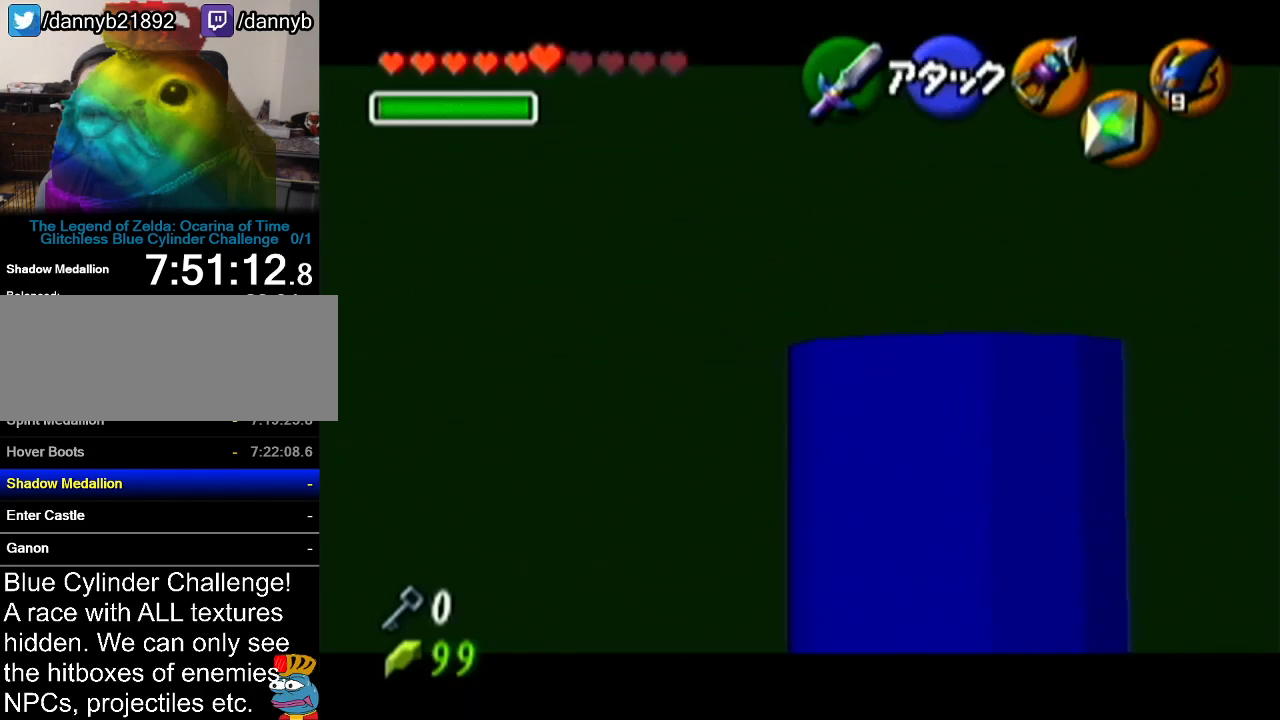
{"buttons": ["Z"], "left_stick": "down", "events": []}
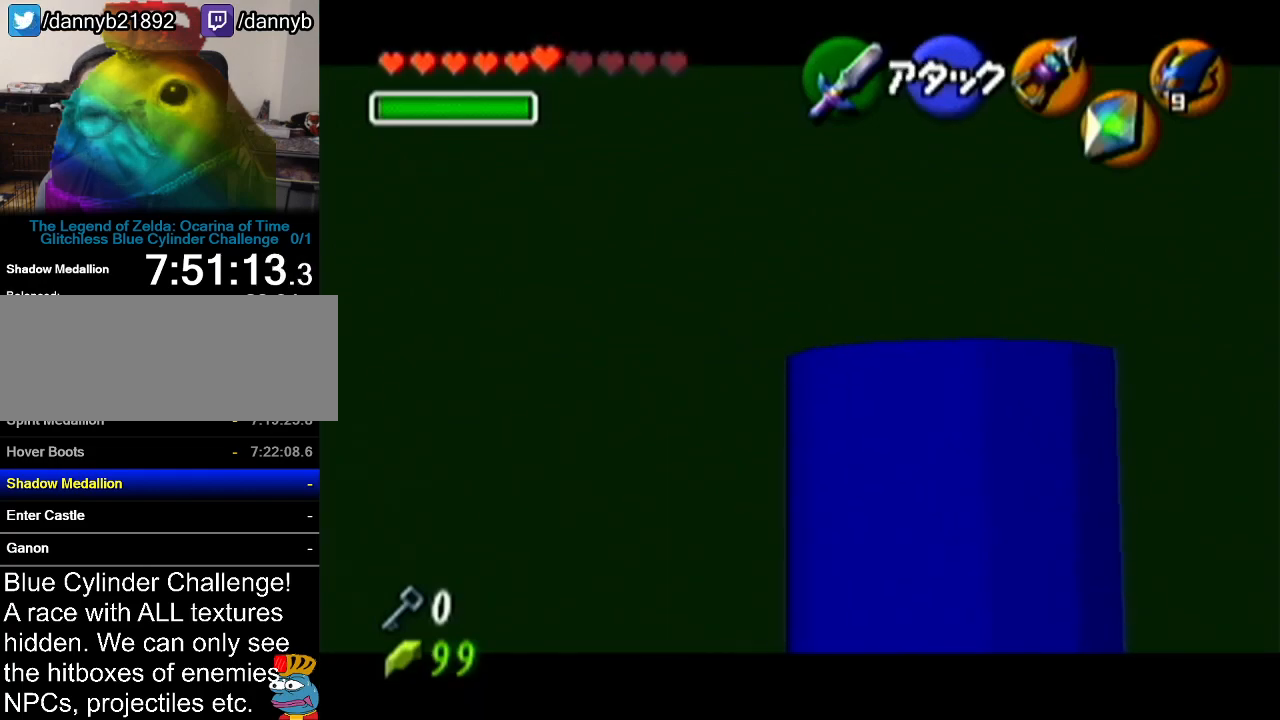
{"buttons": ["Z"], "left_stick": "down", "events": []}
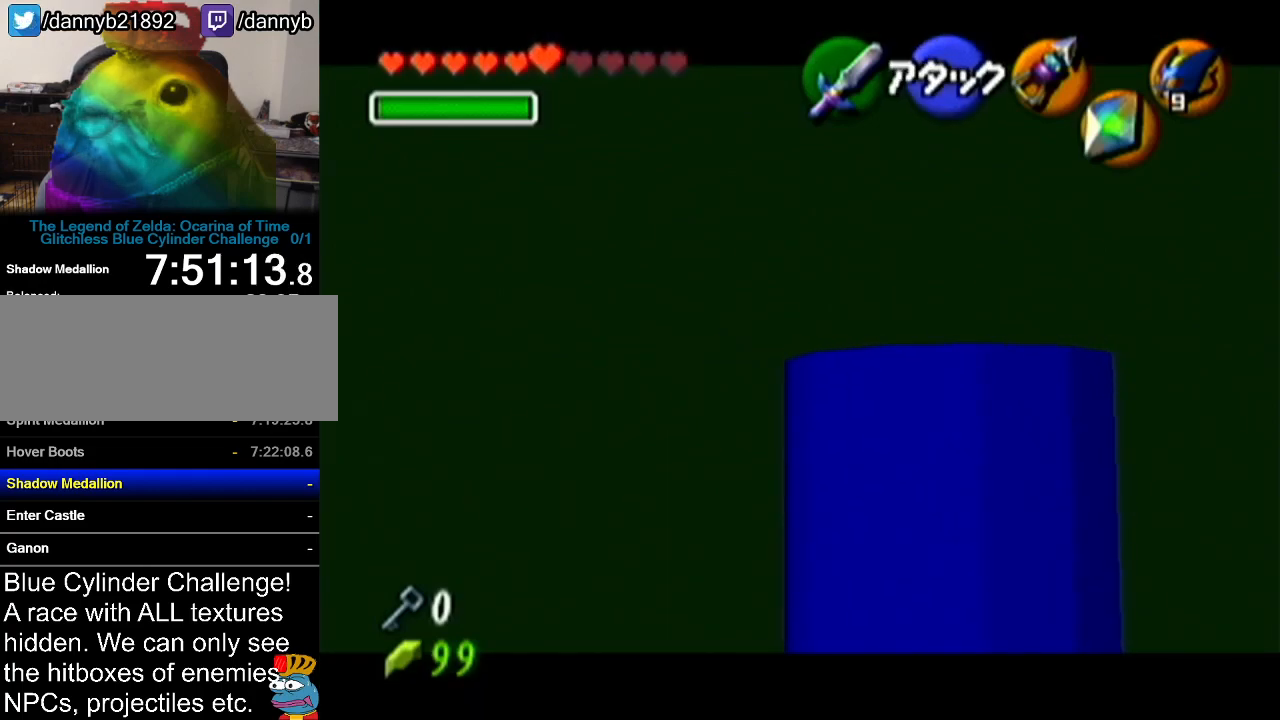
{"buttons": ["Z"], "left_stick": "down", "events": [[16, "C_LEFT", "down"], [133, "C_LEFT", "up"]]}
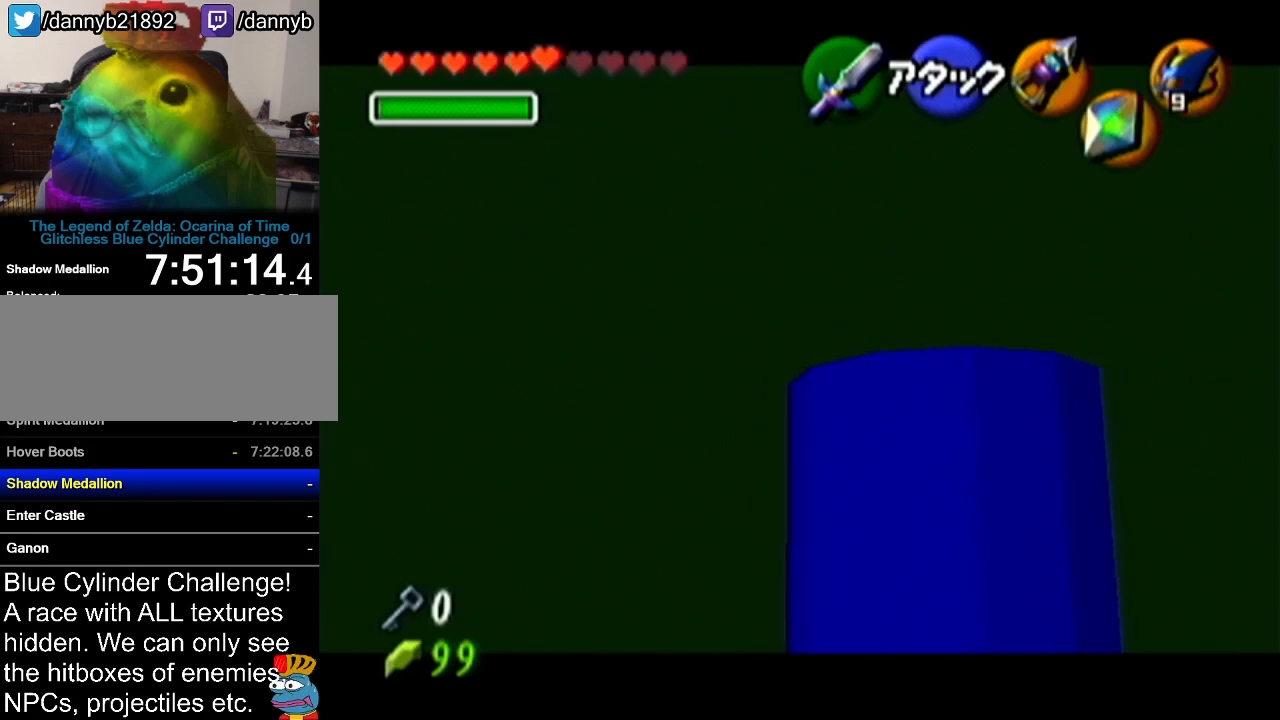
{"buttons": ["Z"], "left_stick": "down", "events": []}
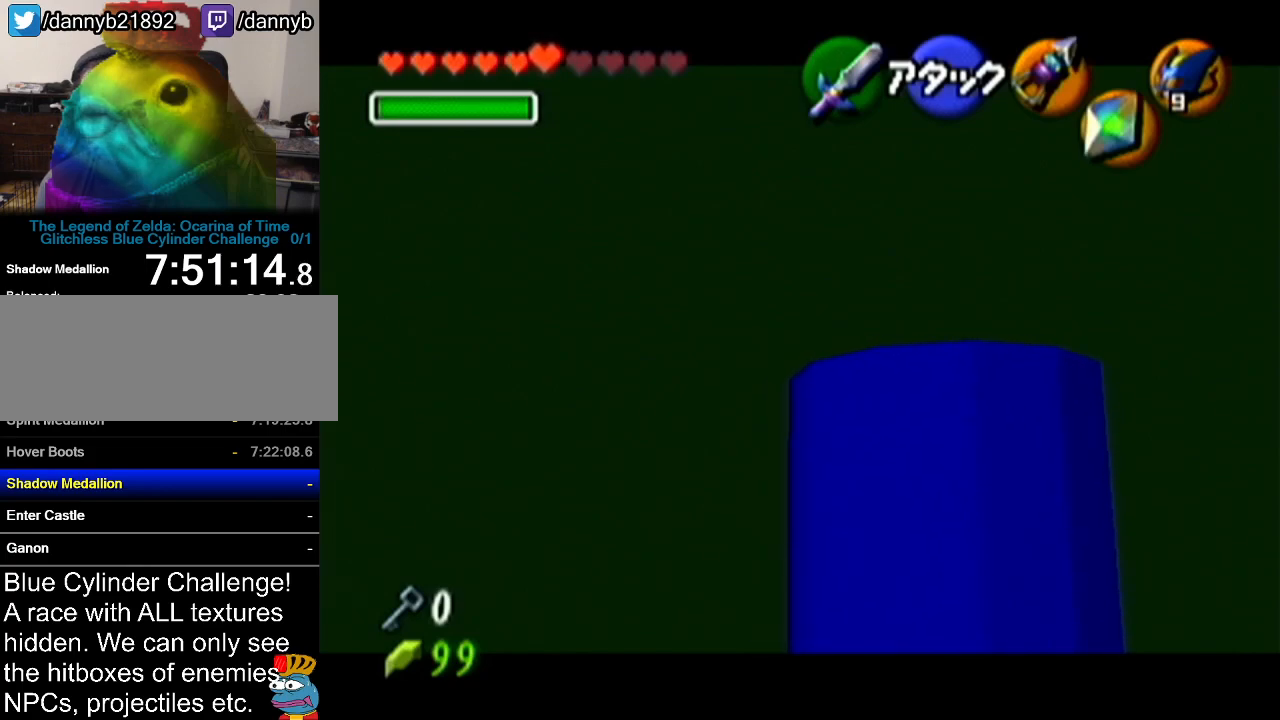
{"buttons": ["Z"], "left_stick": "down", "events": [[200, "C_LEFT", "down"], [333, "C_LEFT", "up"]]}
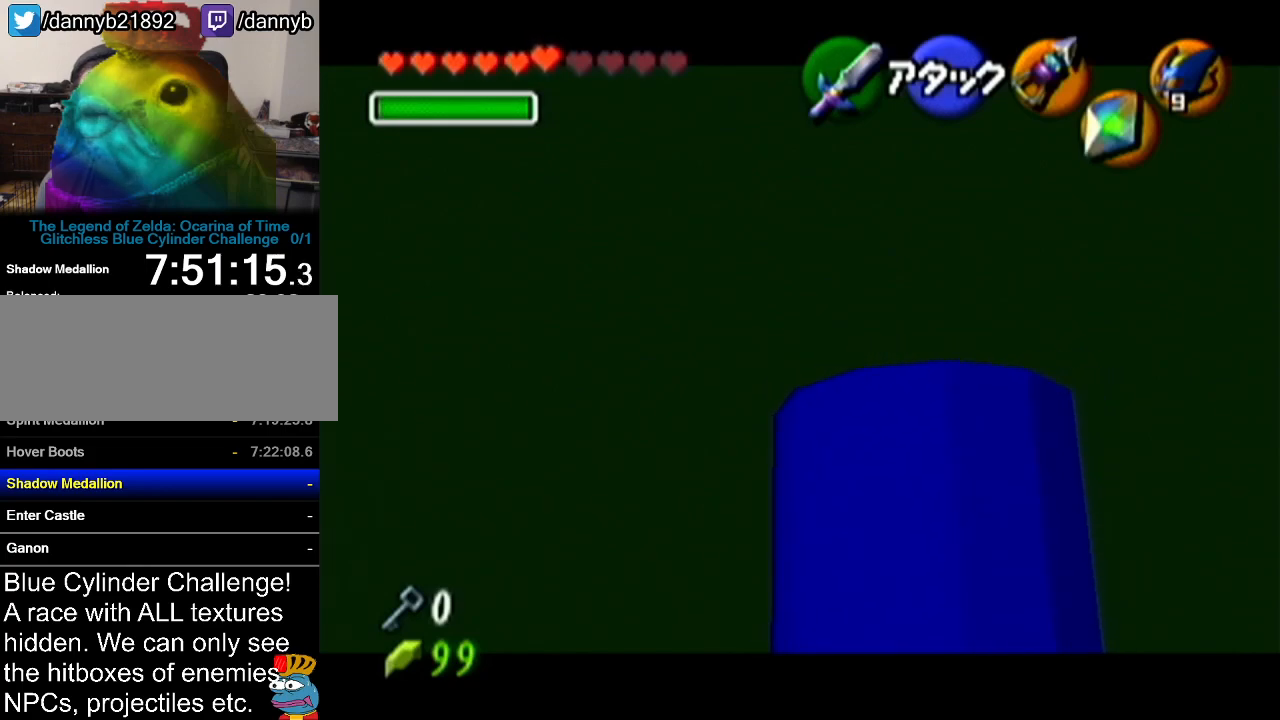
{"buttons": ["Z"], "left_stick": "down", "events": []}
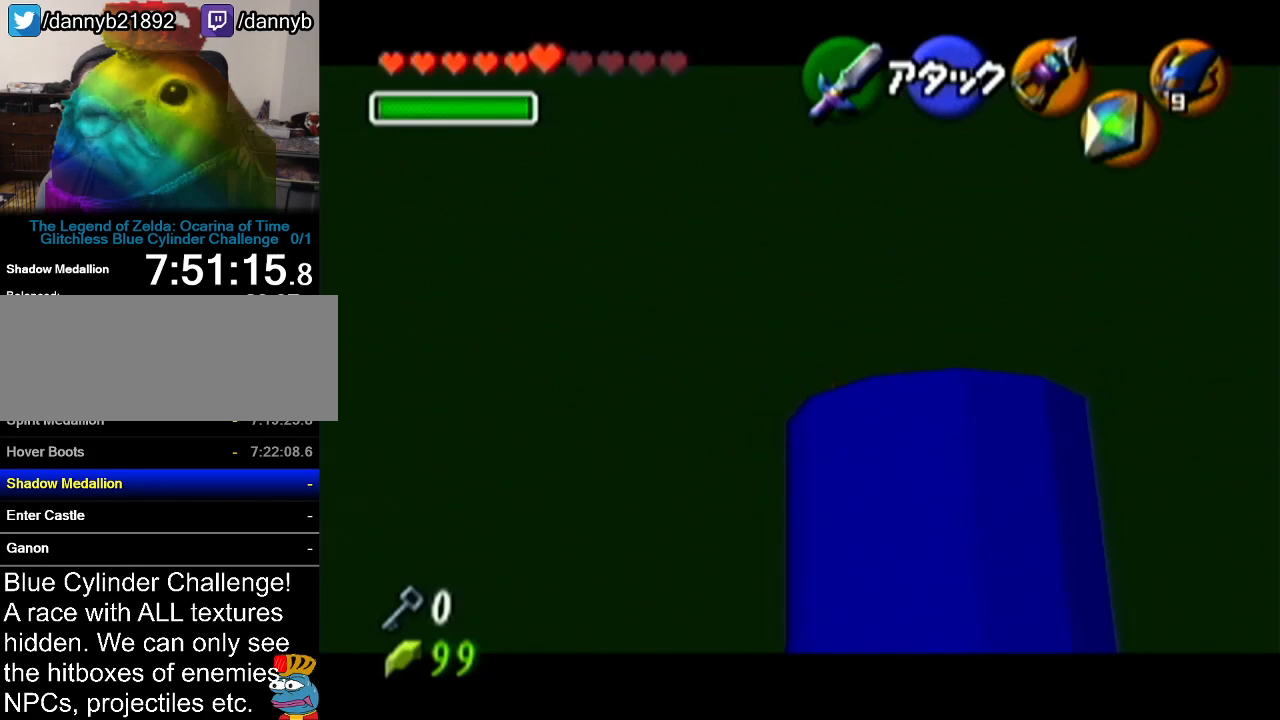
{"buttons": ["Z", "C_LEFT"], "left_stick": "down", "events": [[484, "C_LEFT", "down"]]}
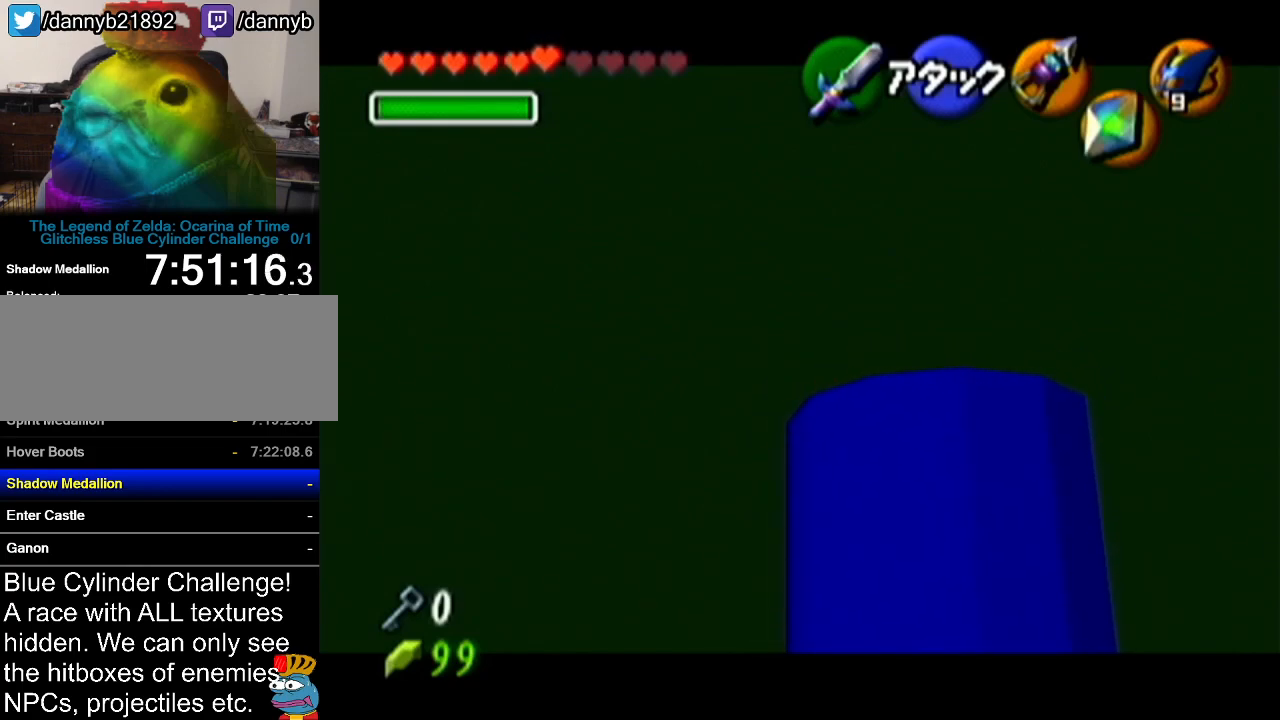
{"buttons": ["Z"], "left_stick": "down", "events": [[100, "C_LEFT", "up"]]}
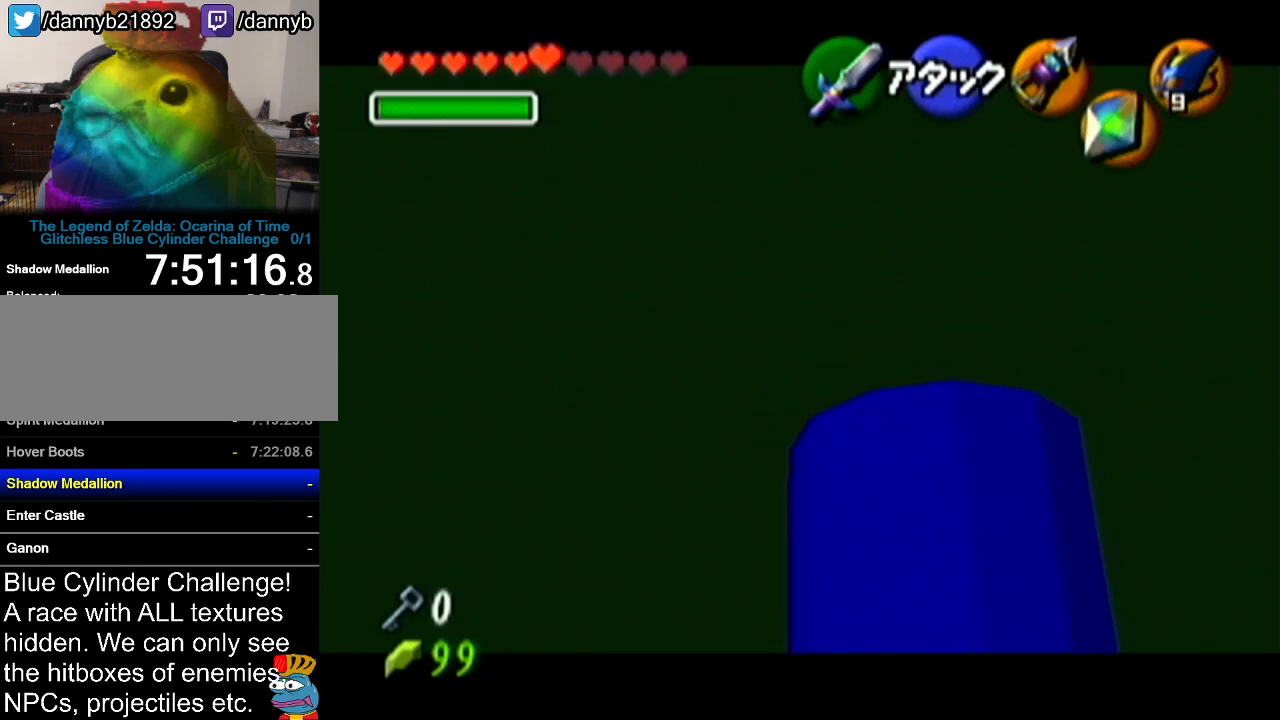
{"buttons": ["Z"], "left_stick": "down", "events": []}
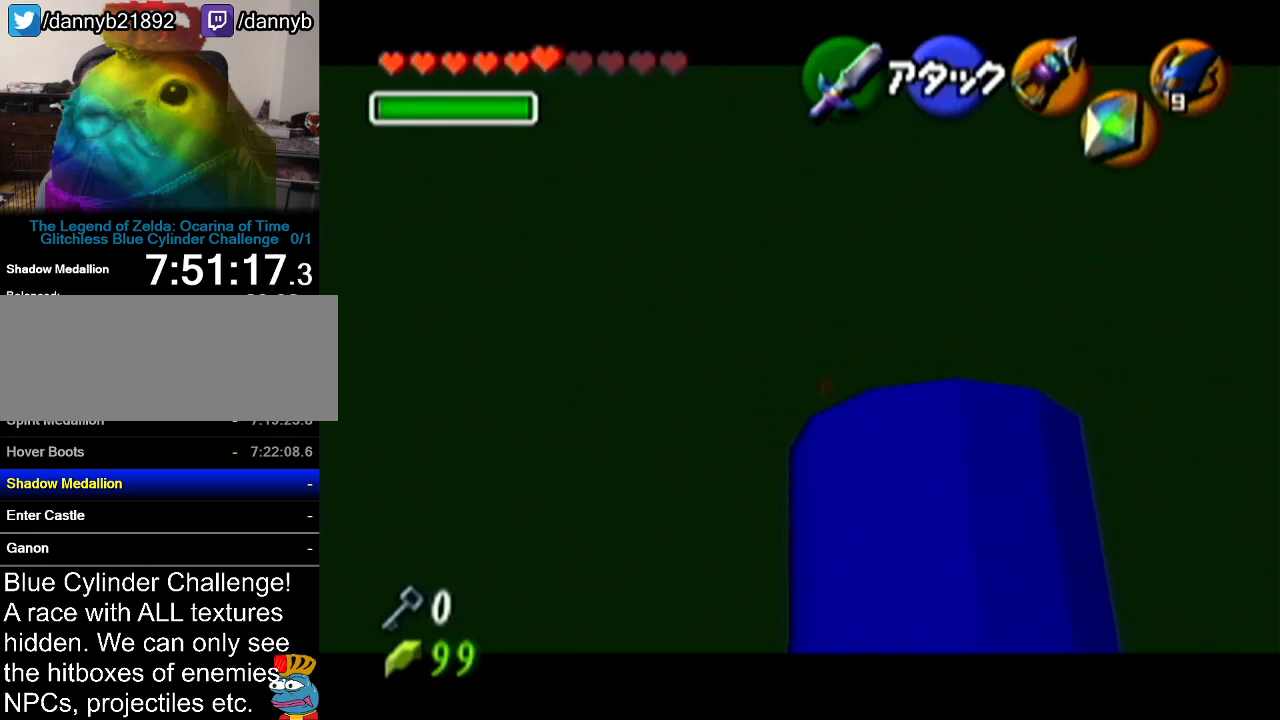
{"buttons": ["Z"], "left_stick": "down", "events": [[317, "C_LEFT", "down"], [501, "C_LEFT", "up"]]}
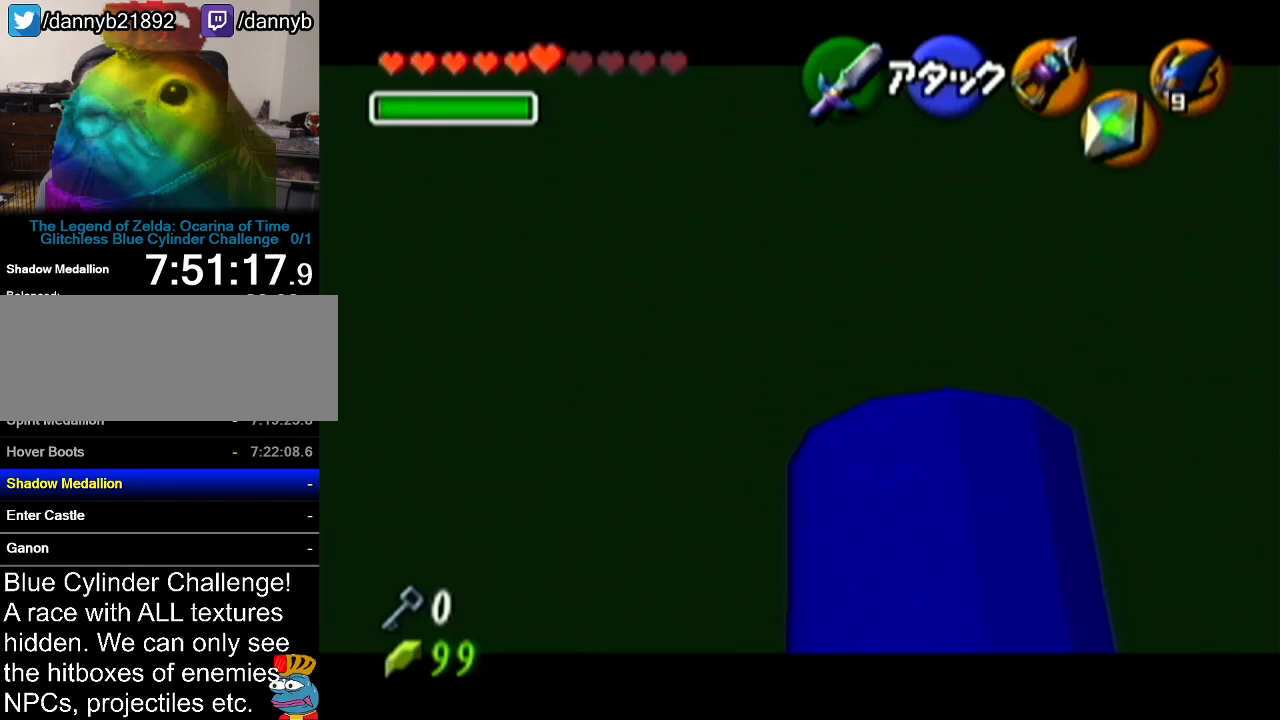
{"buttons": ["Z"], "left_stick": "center", "events": [[450, "left_stick", "center"]]}
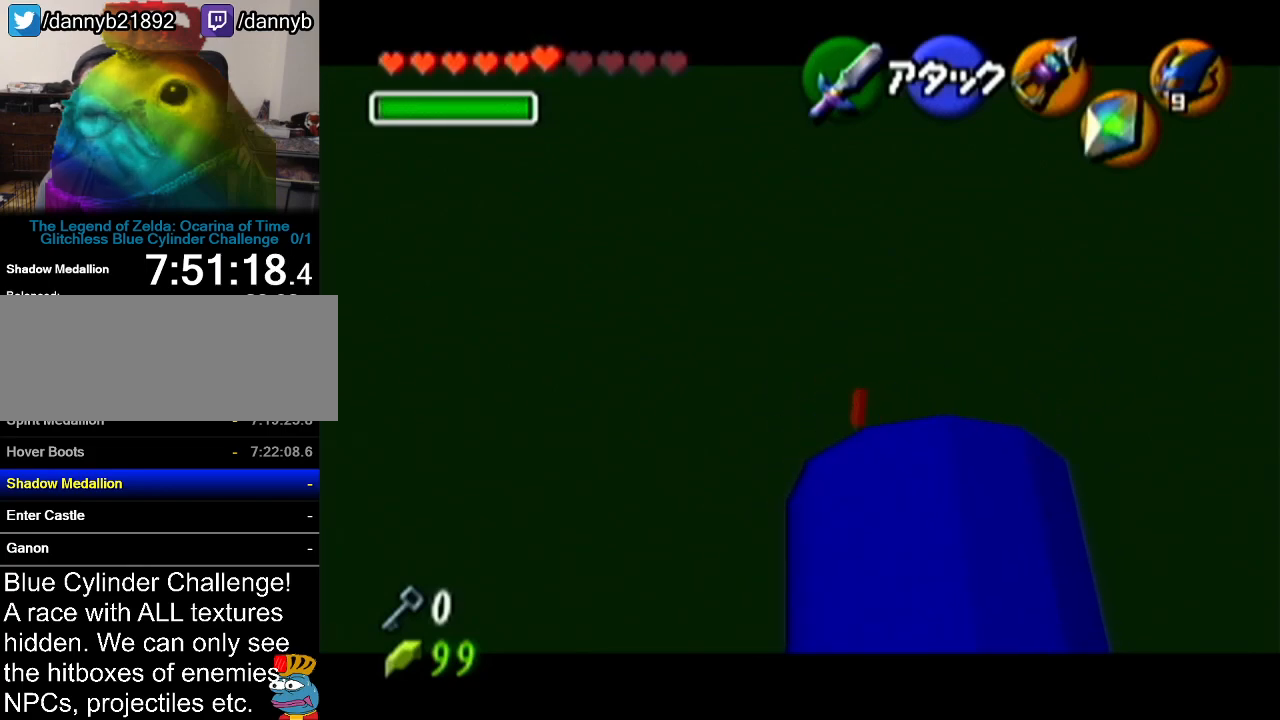
{"buttons": ["Z"], "left_stick": "center", "events": []}
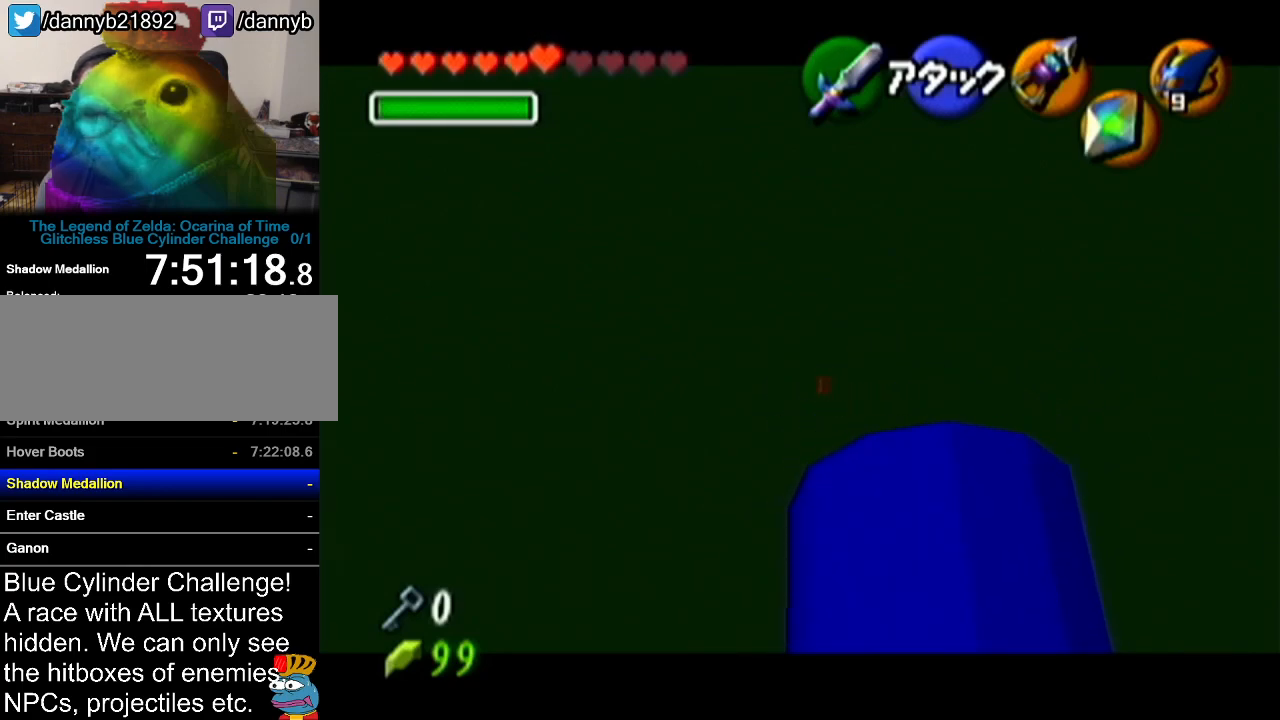
{"buttons": ["Z", "C_LEFT"], "left_stick": "center", "events": [[484, "C_LEFT", "down"]]}
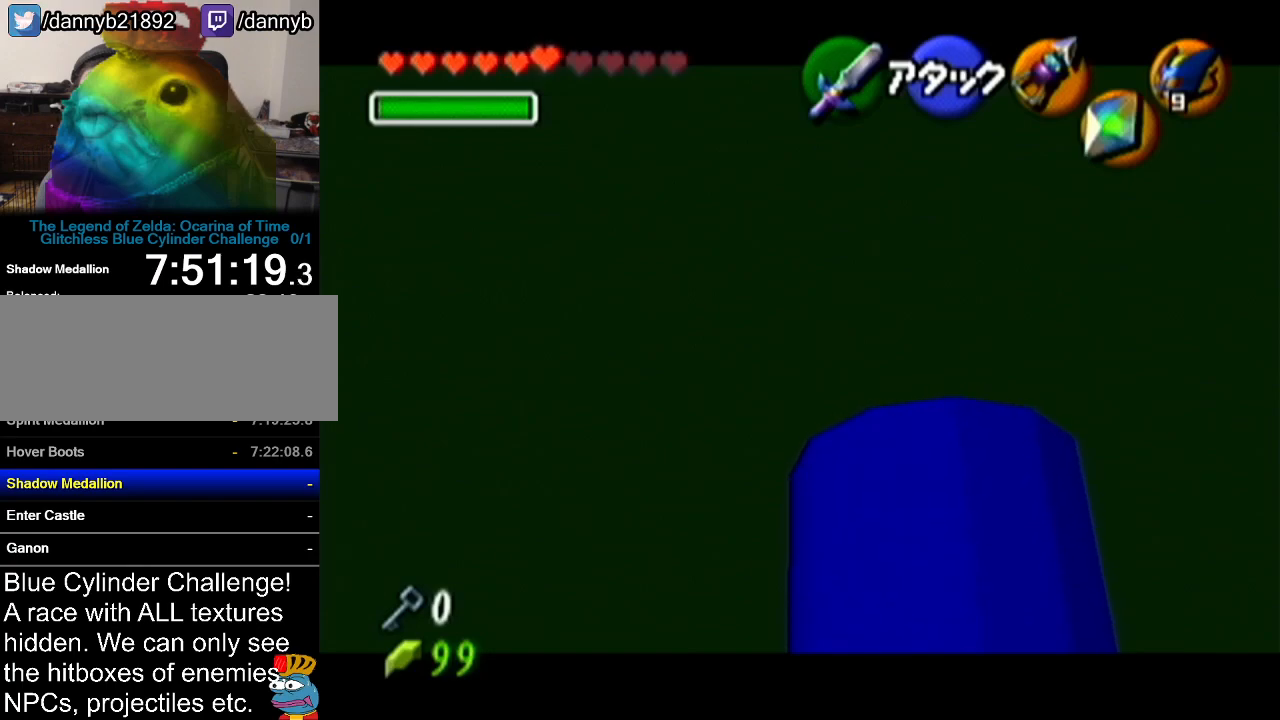
{"buttons": ["Z"], "left_stick": "center", "events": [[150, "C_LEFT", "up"]]}
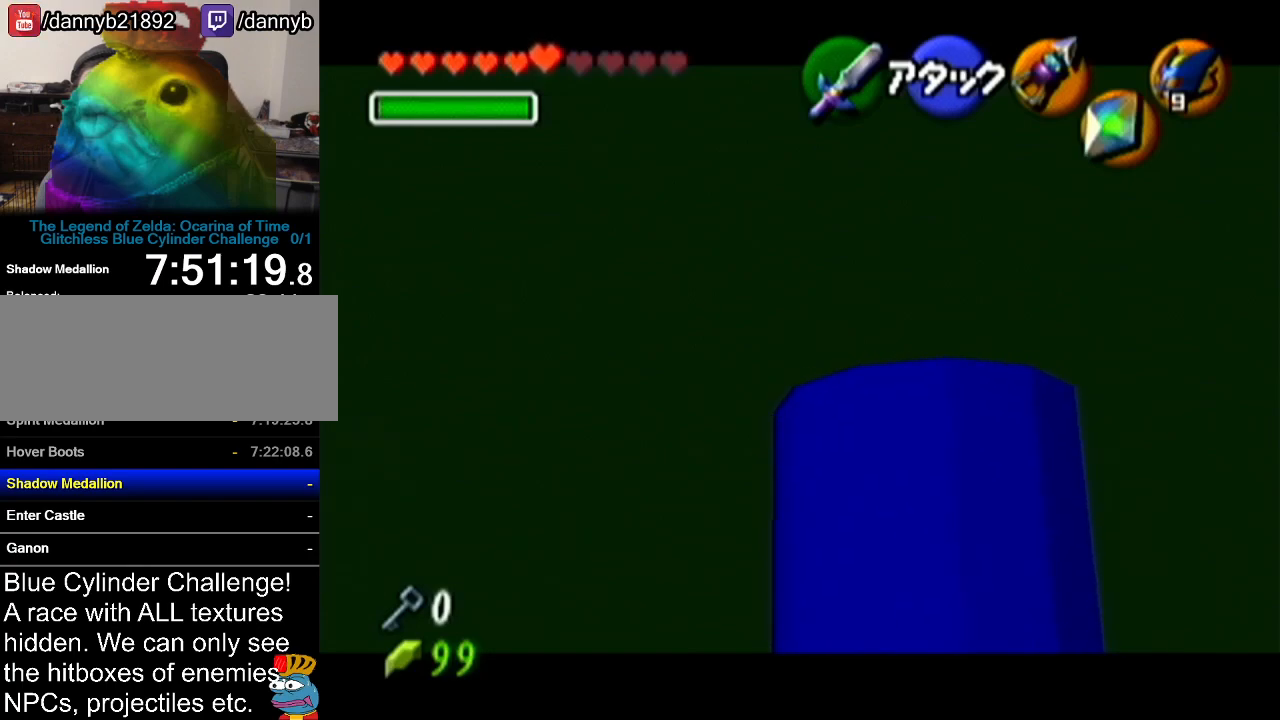
{"buttons": ["Z"], "left_stick": "center", "events": []}
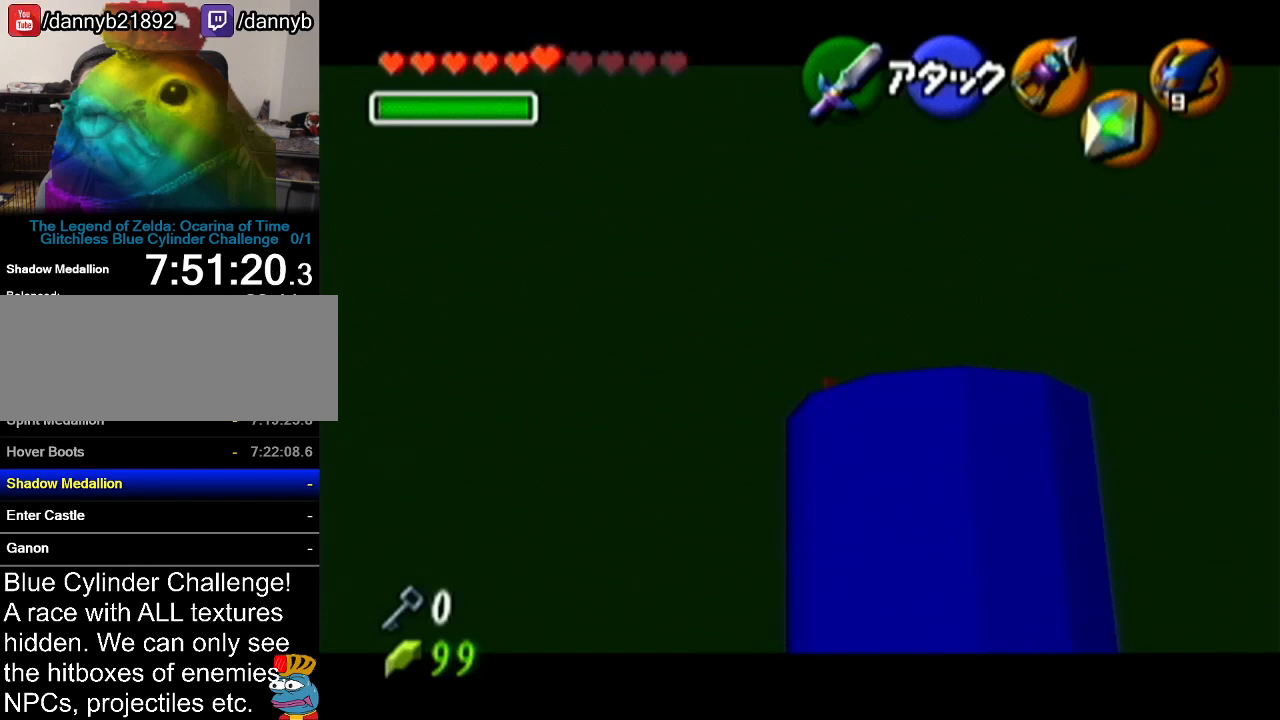
{"buttons": [], "left_stick": "center", "events": [[233, "Z", "up"]]}